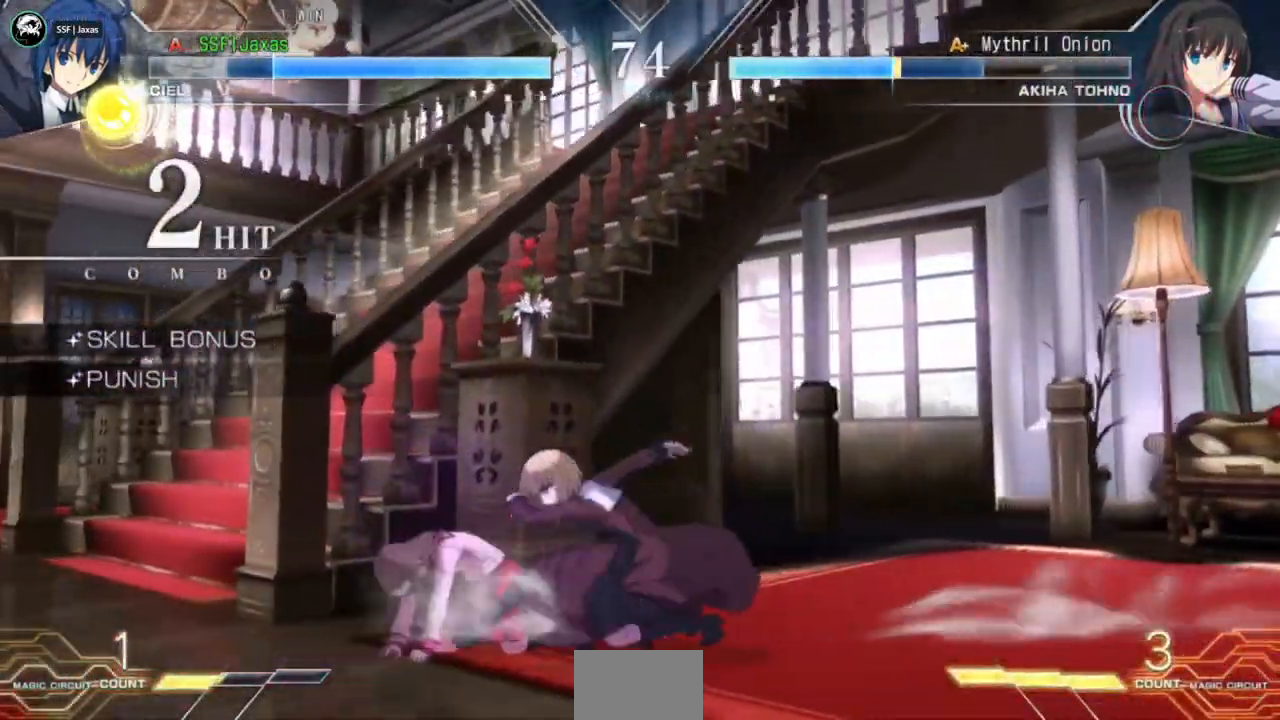
Gameplay with a controller (arcade stick); each line is a JSON object with the inputs held at the frame after it (dt_ms = milliseconds from this image to that frame). "events" lists button and stick changes between this image and that frame as [ms after this image, input, new state], when the widget could be followed in between. Not read: L2 L3 R3 SELECT START.
{"dt_ms": 1000, "buttons": ["SQUARE", "TRIANGLE", "DPAD_LEFT"]}
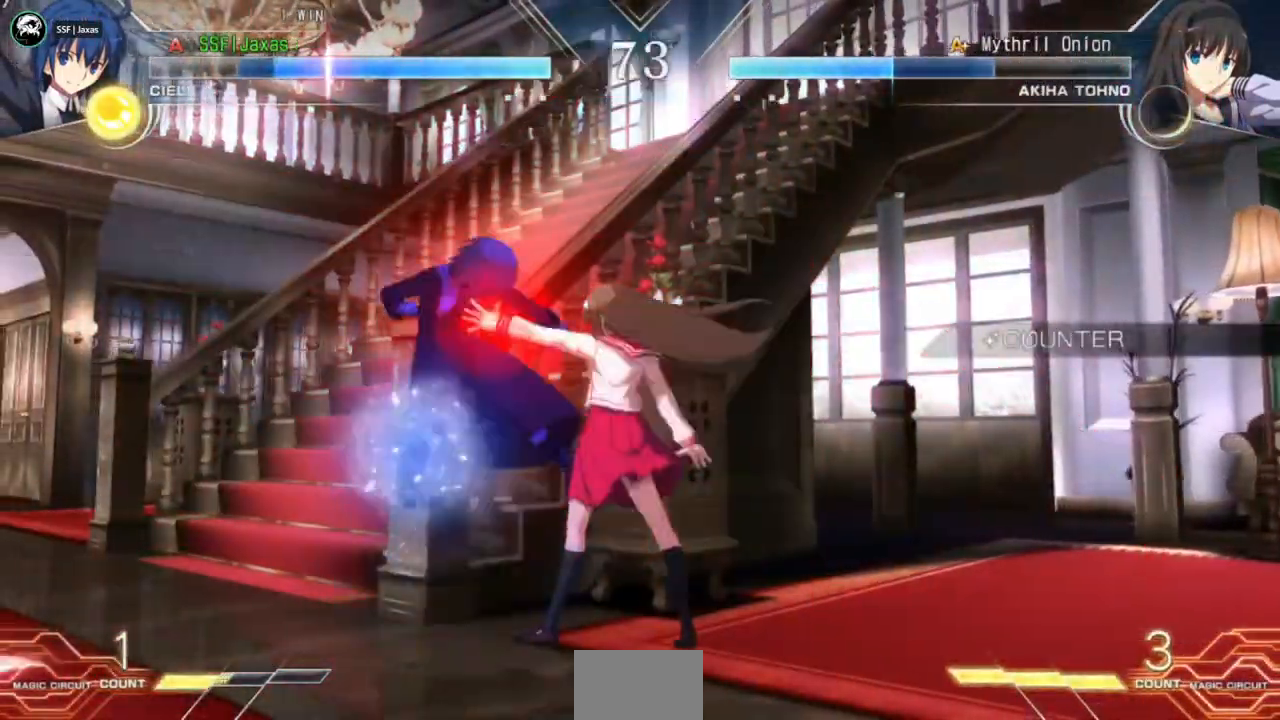
{"dt_ms": 500, "buttons": ["DPAD_LEFT"]}
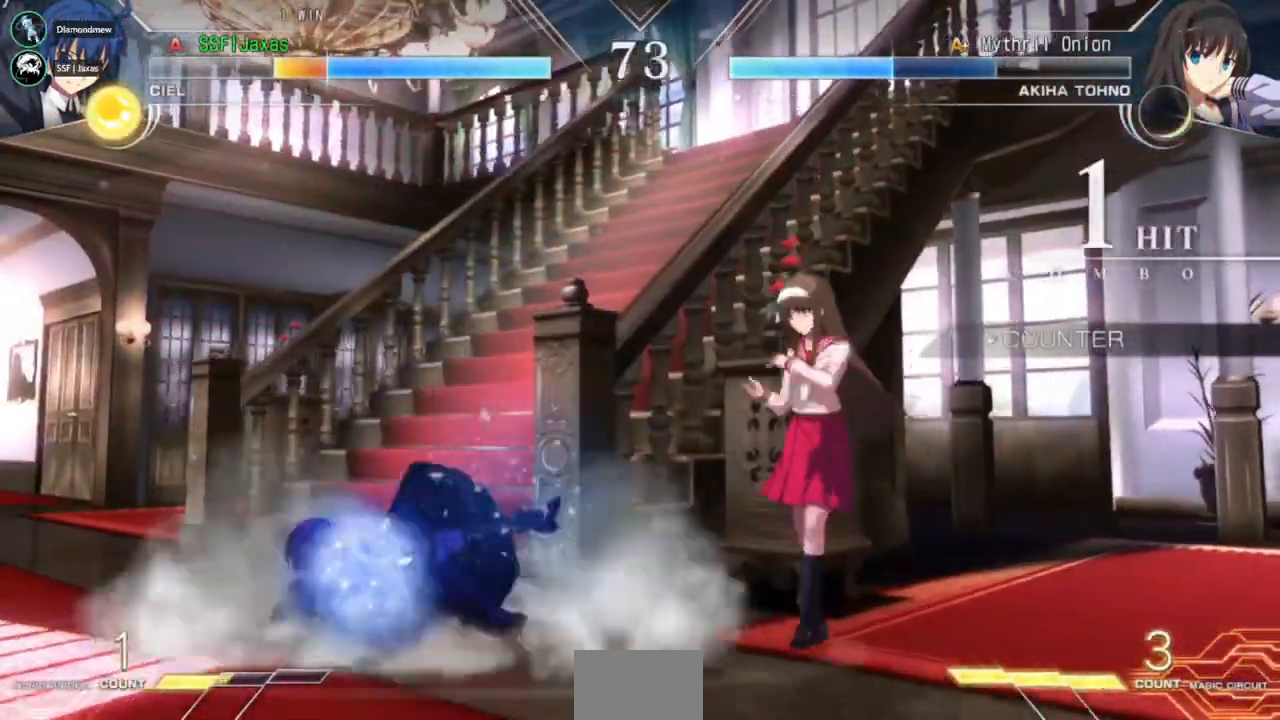
{"dt_ms": 500, "buttons": ["DPAD_DOWN", "DPAD_LEFT"]}
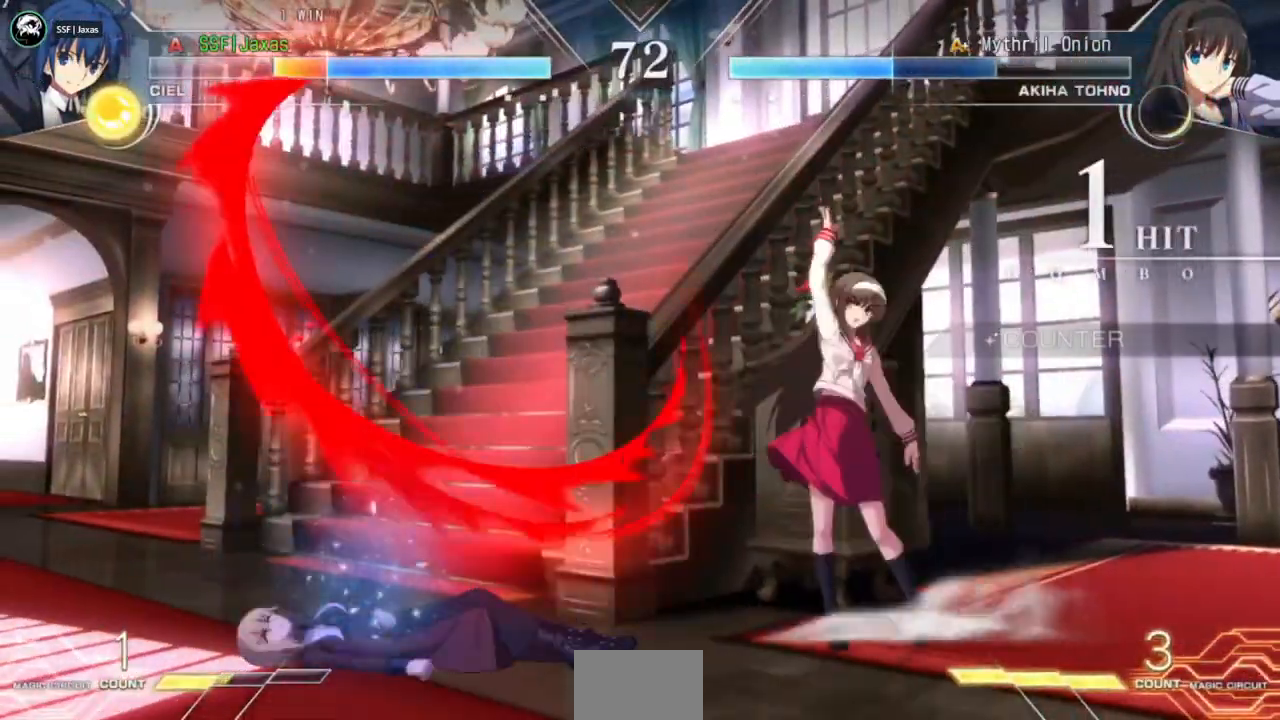
{"dt_ms": 500, "buttons": ["DPAD_DOWN", "DPAD_LEFT"], "events": []}
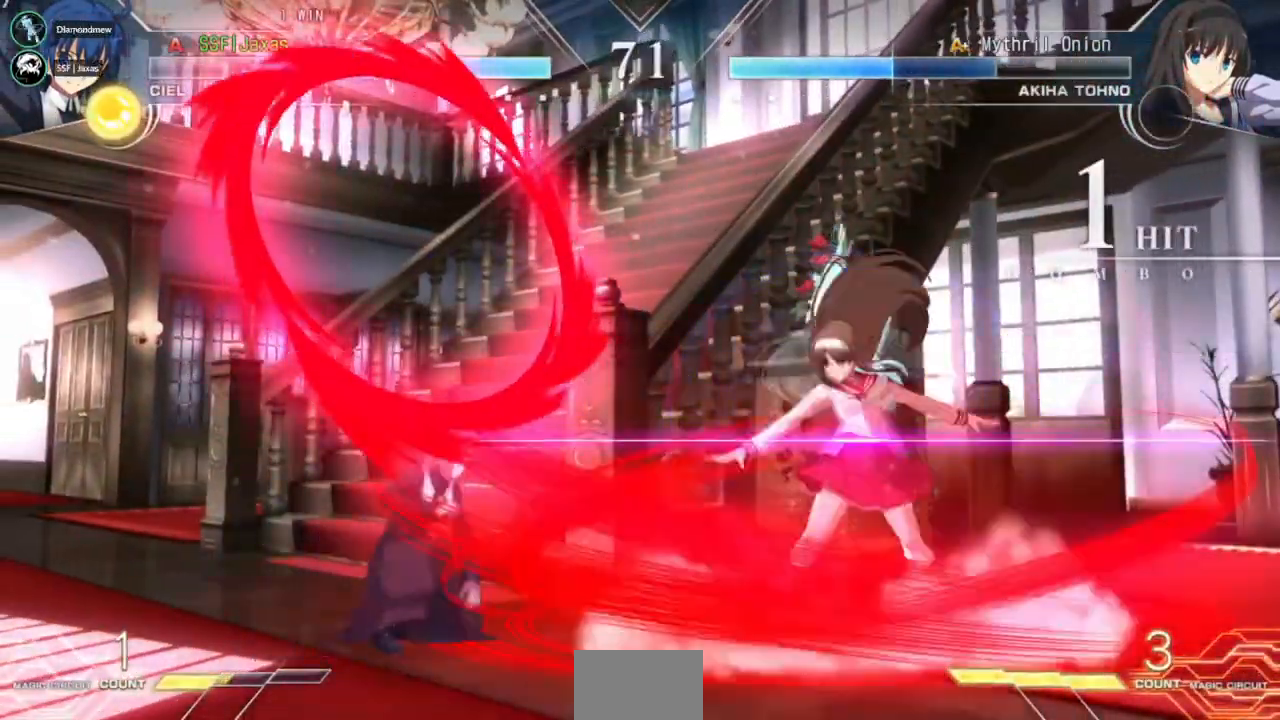
{"dt_ms": 1000, "buttons": ["DPAD_LEFT"]}
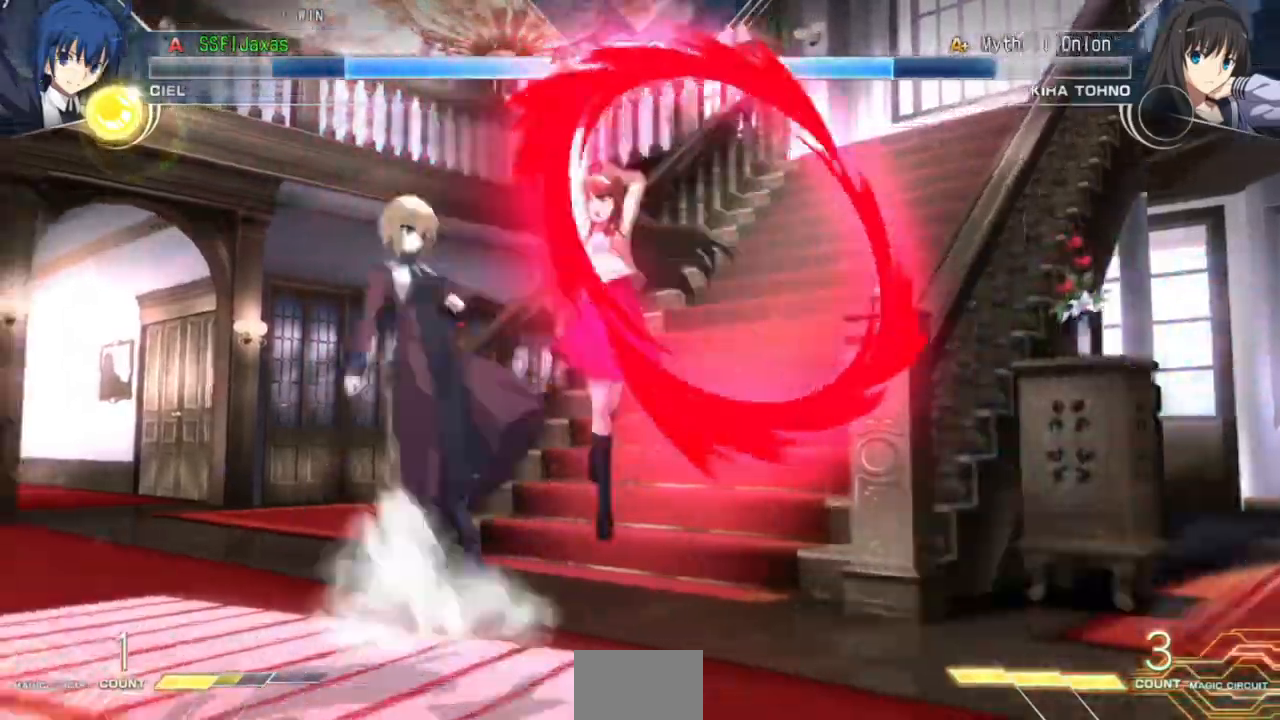
{"dt_ms": 500, "buttons": ["DPAD_DOWN", "DPAD_LEFT"], "events": [[300, "DPAD_DOWN", "down"]]}
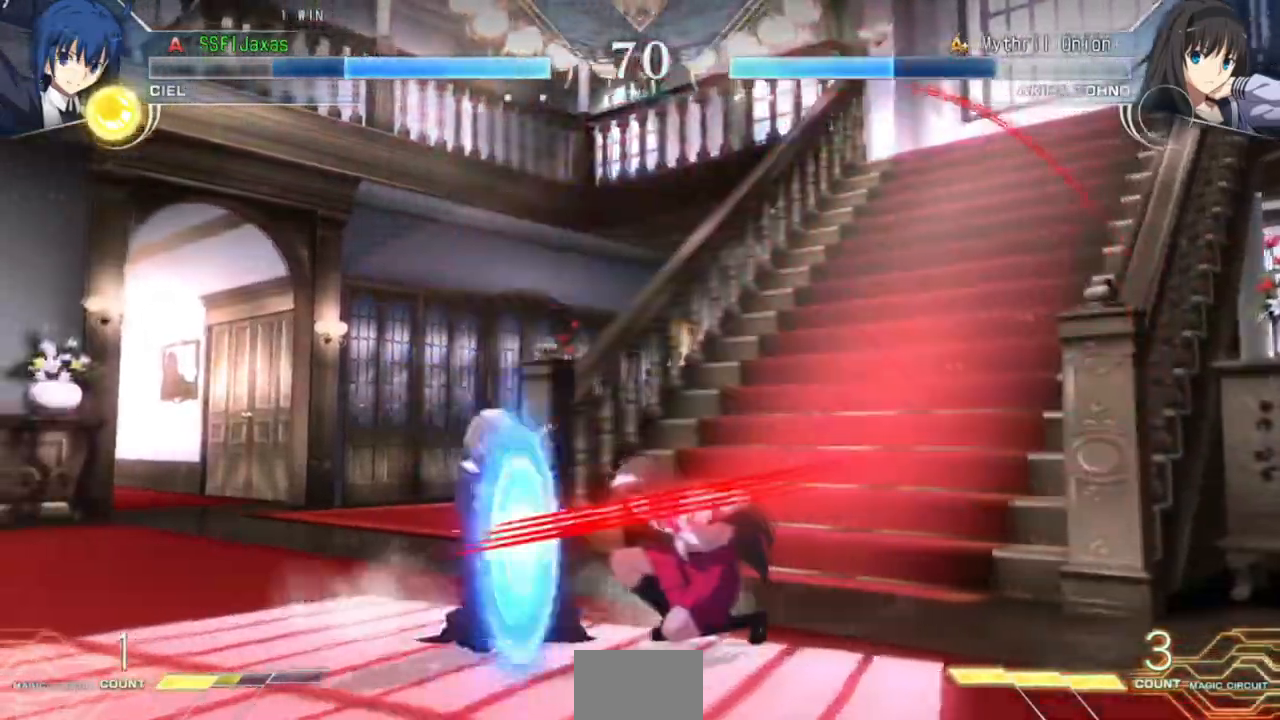
{"dt_ms": 500, "buttons": ["DPAD_DOWN", "DPAD_LEFT"], "events": []}
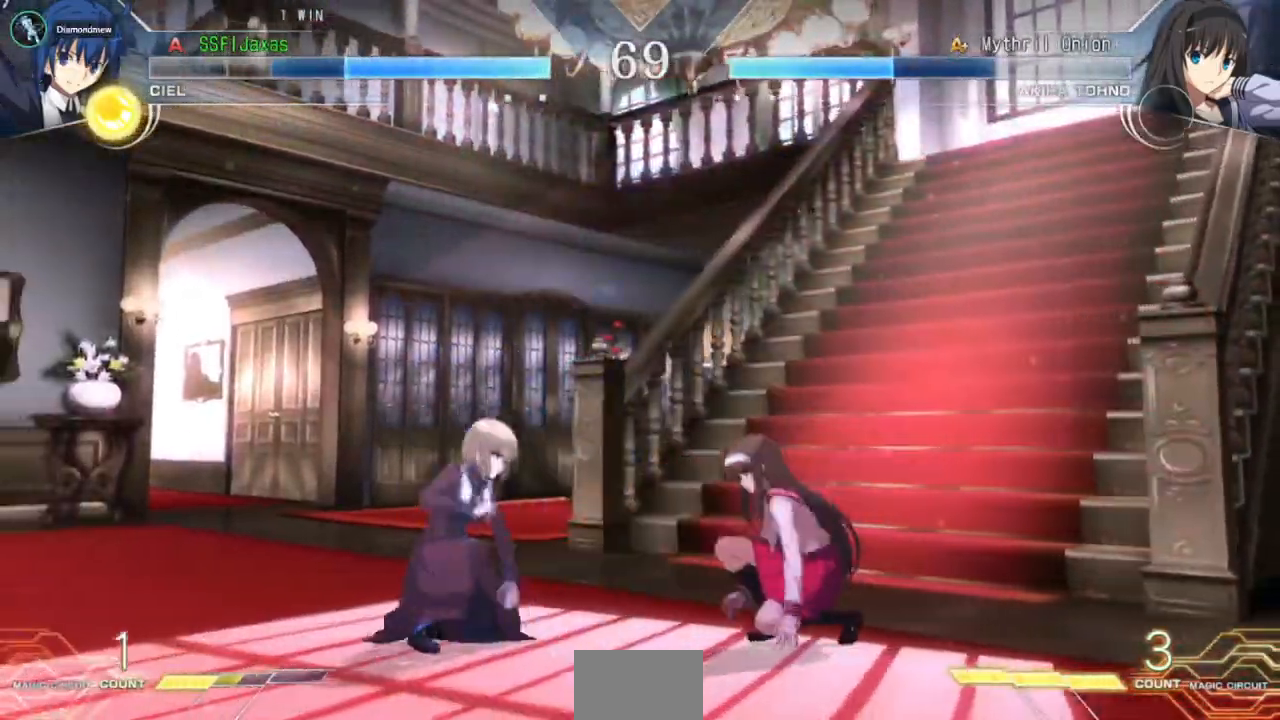
{"dt_ms": 500, "buttons": ["DPAD_LEFT"], "events": [[300, "R1", "down"], [433, "DPAD_DOWN", "up"], [433, "R1", "up"]]}
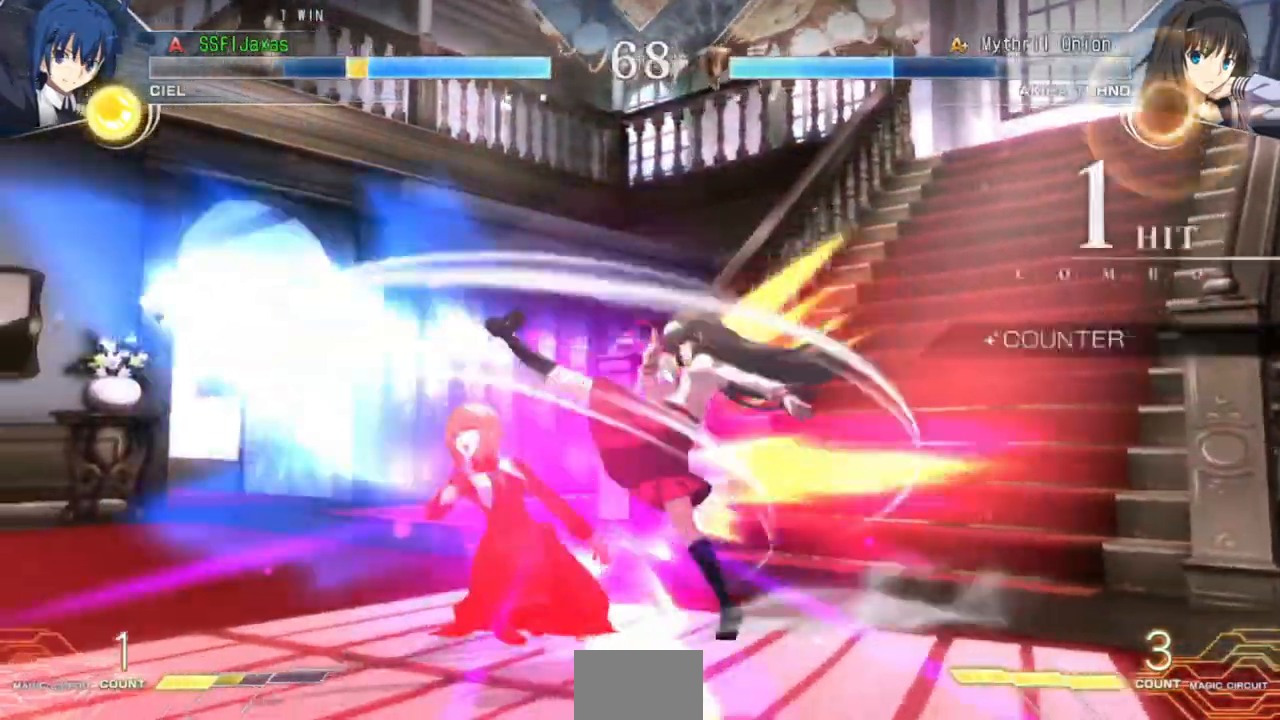
{"dt_ms": 500, "buttons": ["DPAD_DOWN", "DPAD_LEFT"], "events": [[67, "R1", "down"], [300, "DPAD_DOWN", "down"], [367, "R1", "up"]]}